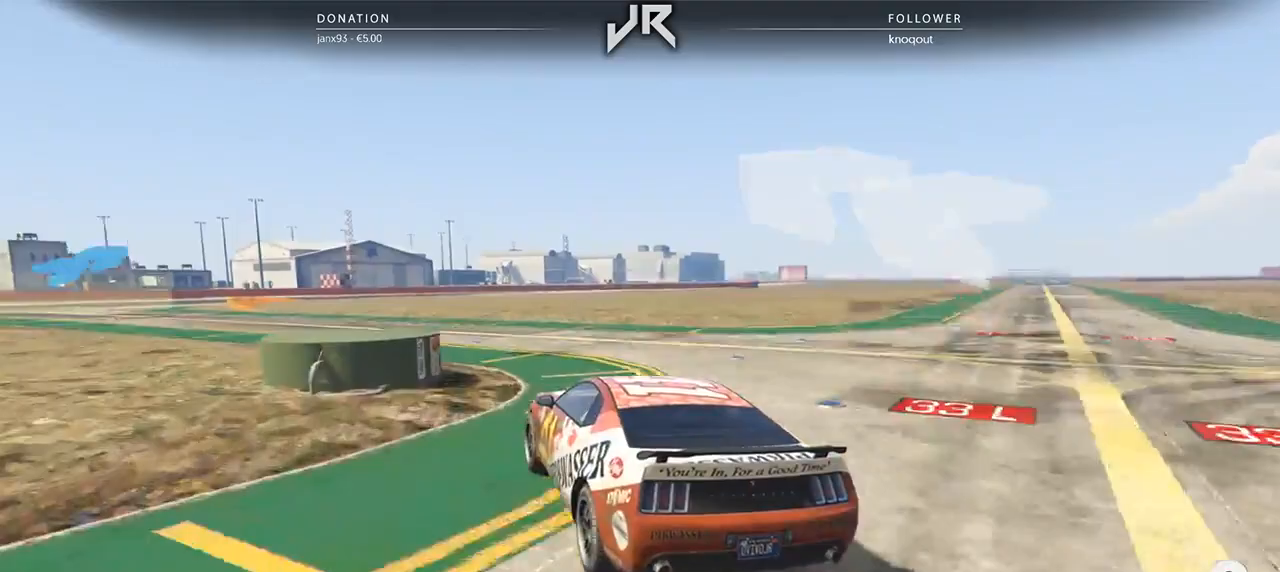
Gameplay with a controller (Xbox layout); each line is a JSON object with the inputs held at the frame after it. "events" lists button and stick changes between this image and that frame as [ms after this image, input, new state], when the widget could be followed in between. Not read: R2.
{"buttons": [], "left_stick": "down-left", "right_stick": "center", "events": [[250, "left_stick", "center"], [396, "left_stick", "down-left"]]}
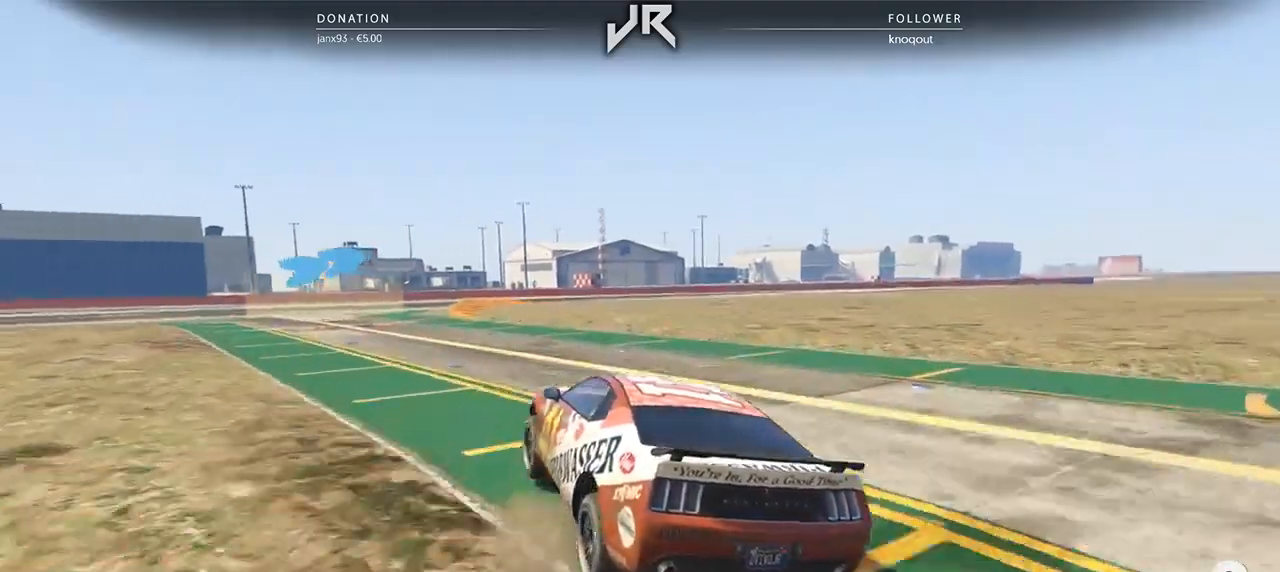
{"buttons": [], "left_stick": "center", "right_stick": "center", "events": [[42, "left_stick", "center"], [167, "left_stick", "down-left"], [333, "left_stick", "center"]]}
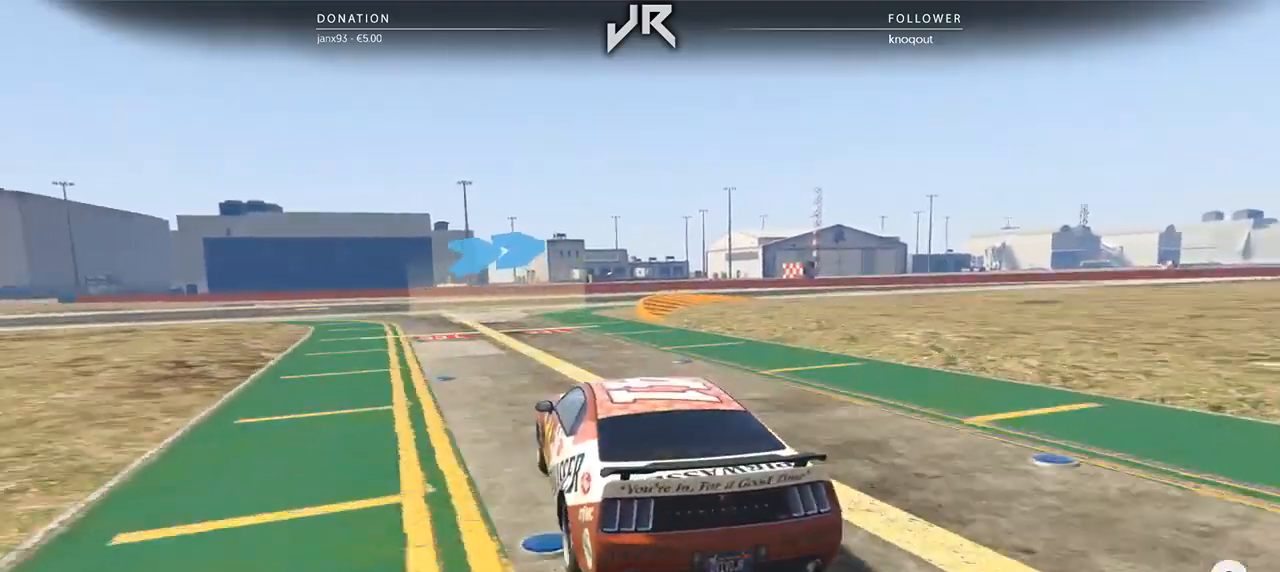
{"buttons": [], "left_stick": "right", "right_stick": "center", "events": [[292, "left_stick", "right"]]}
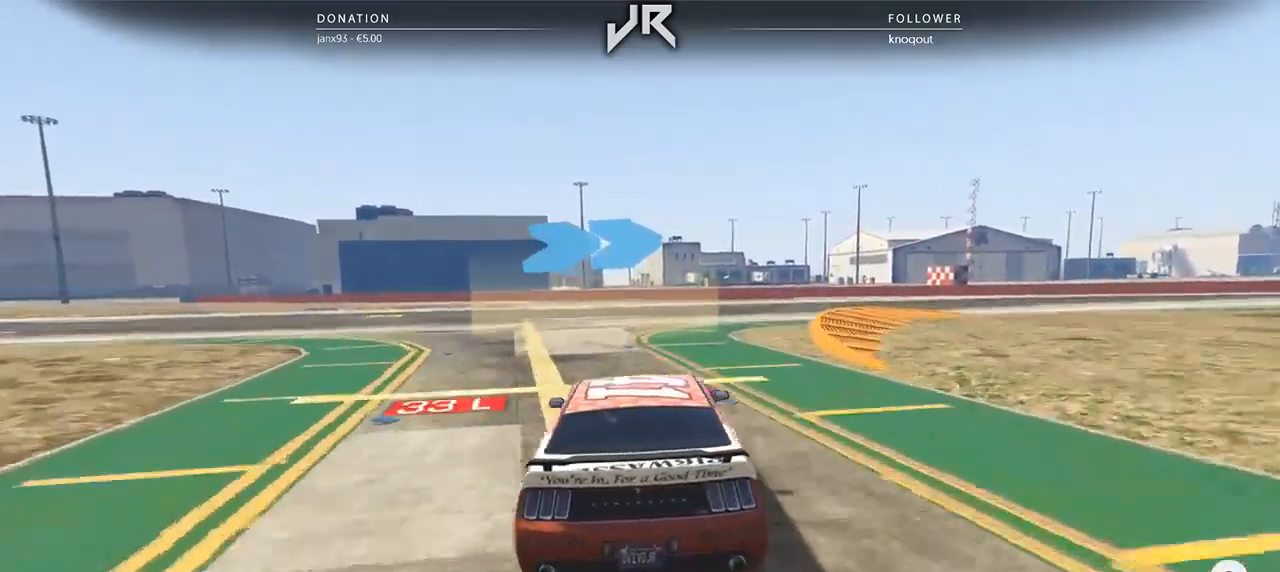
{"buttons": [], "left_stick": "center", "right_stick": "center", "events": [[21, "left_stick", "center"], [104, "left_stick", "right"], [229, "left_stick", "center"], [333, "left_stick", "right"], [458, "left_stick", "center"]]}
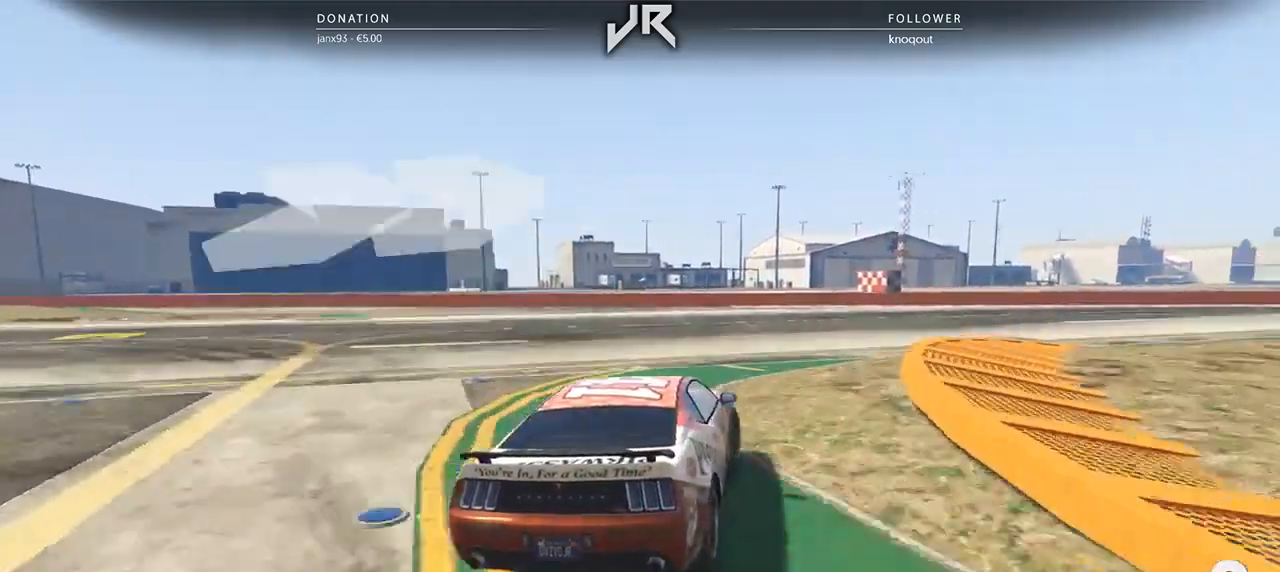
{"buttons": [], "left_stick": "right", "right_stick": "center", "events": [[83, "left_stick", "right"], [250, "left_stick", "center"], [354, "left_stick", "right"]]}
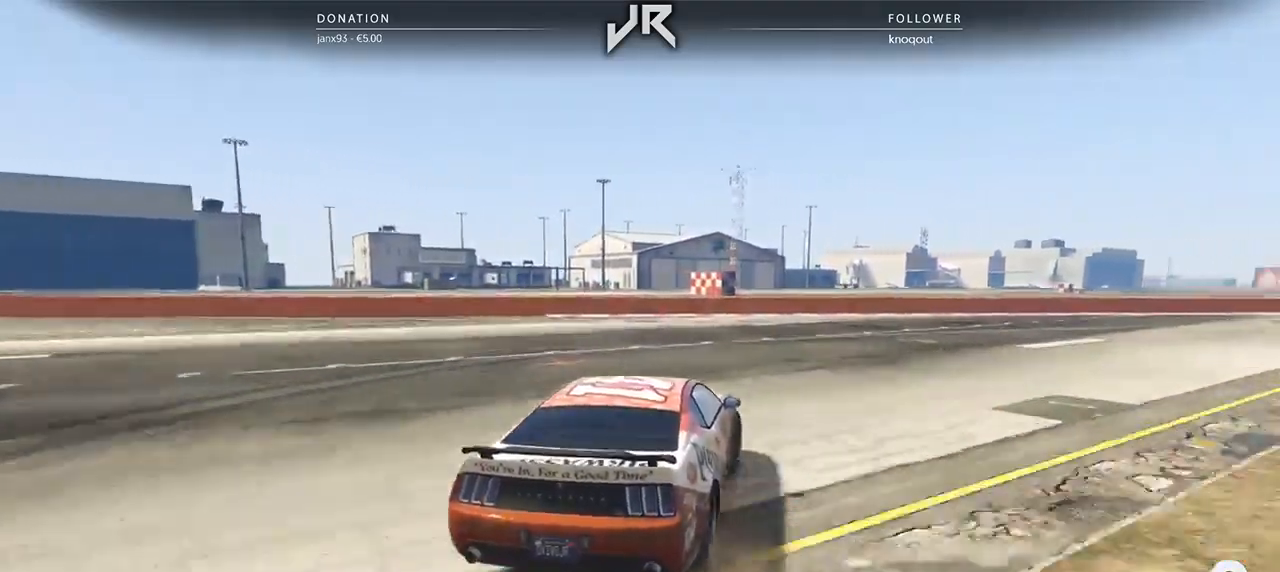
{"buttons": [], "left_stick": "right", "right_stick": "center", "events": [[21, "left_stick", "center"], [83, "left_stick", "right"], [250, "left_stick", "center"], [417, "left_stick", "right"]]}
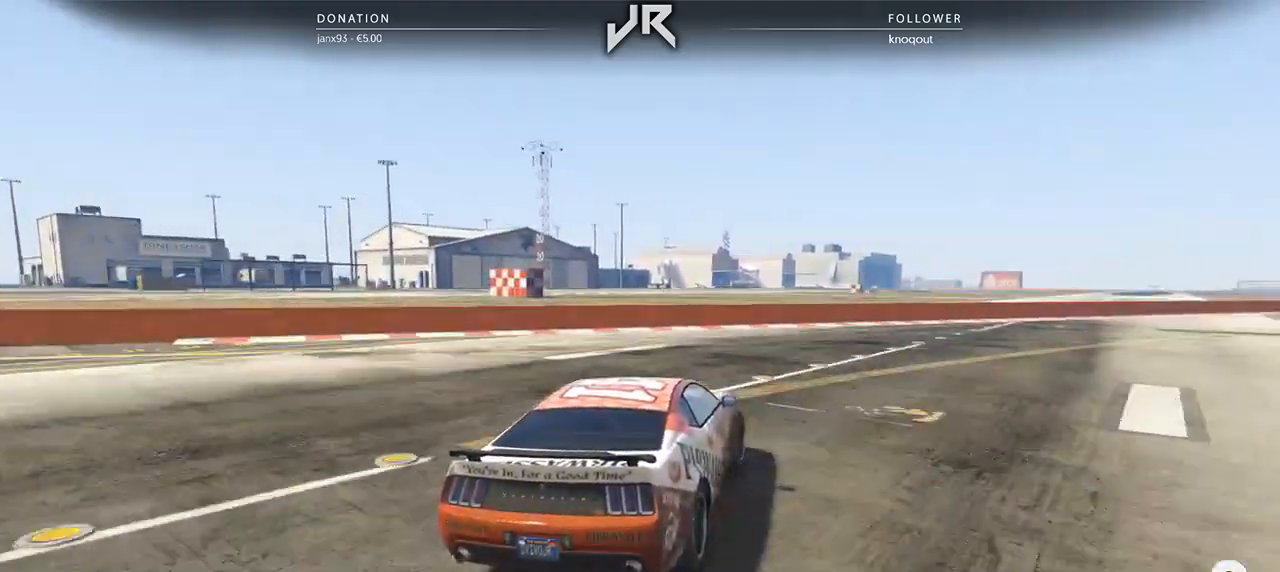
{"buttons": [], "left_stick": "right", "right_stick": "center", "events": [[146, "left_stick", "center"], [208, "left_stick", "right"], [438, "left_stick", "center"], [500, "left_stick", "right"]]}
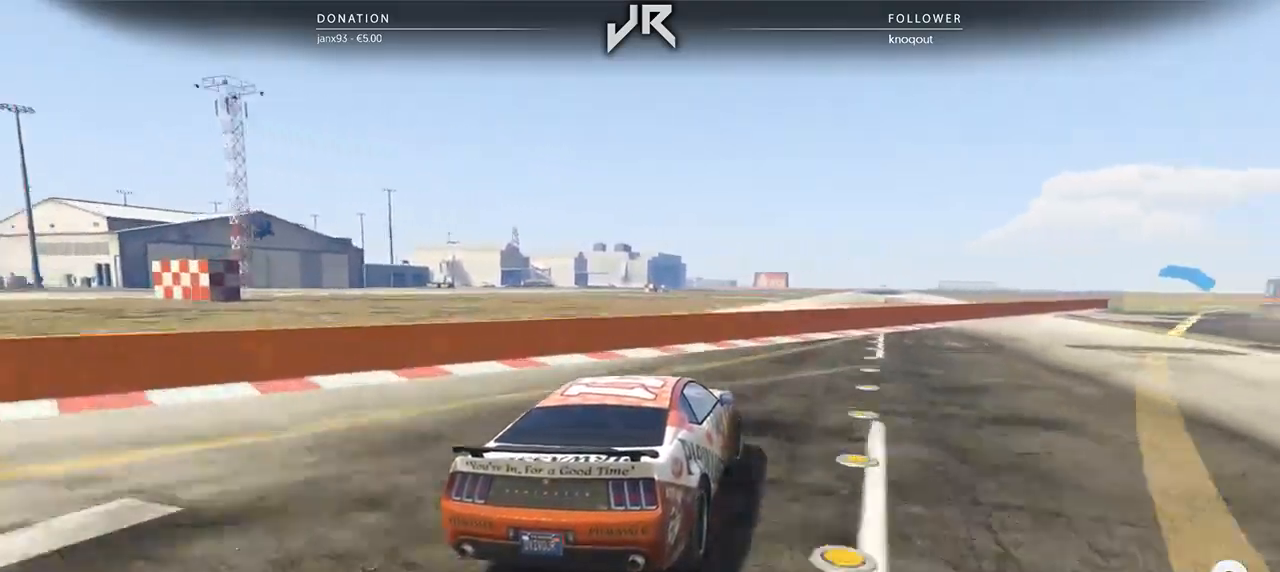
{"buttons": [], "left_stick": "right", "right_stick": "center", "events": [[146, "left_stick", "center"], [229, "left_stick", "right"], [396, "left_stick", "center"], [500, "left_stick", "right"]]}
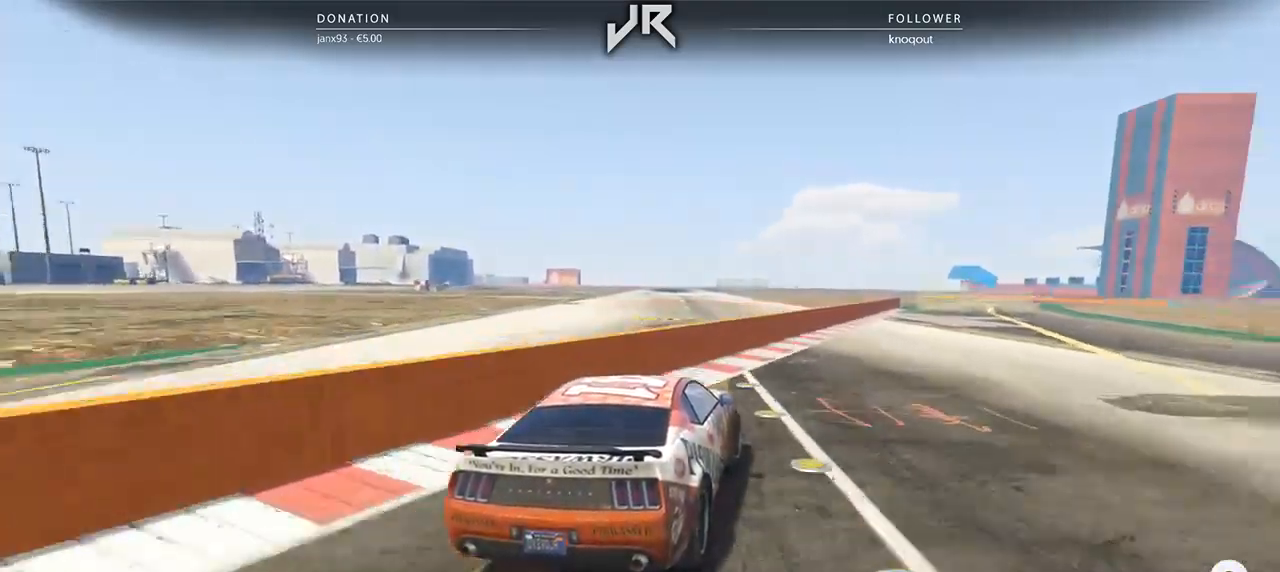
{"buttons": [], "left_stick": "center", "right_stick": "center", "events": [[104, "left_stick", "center"]]}
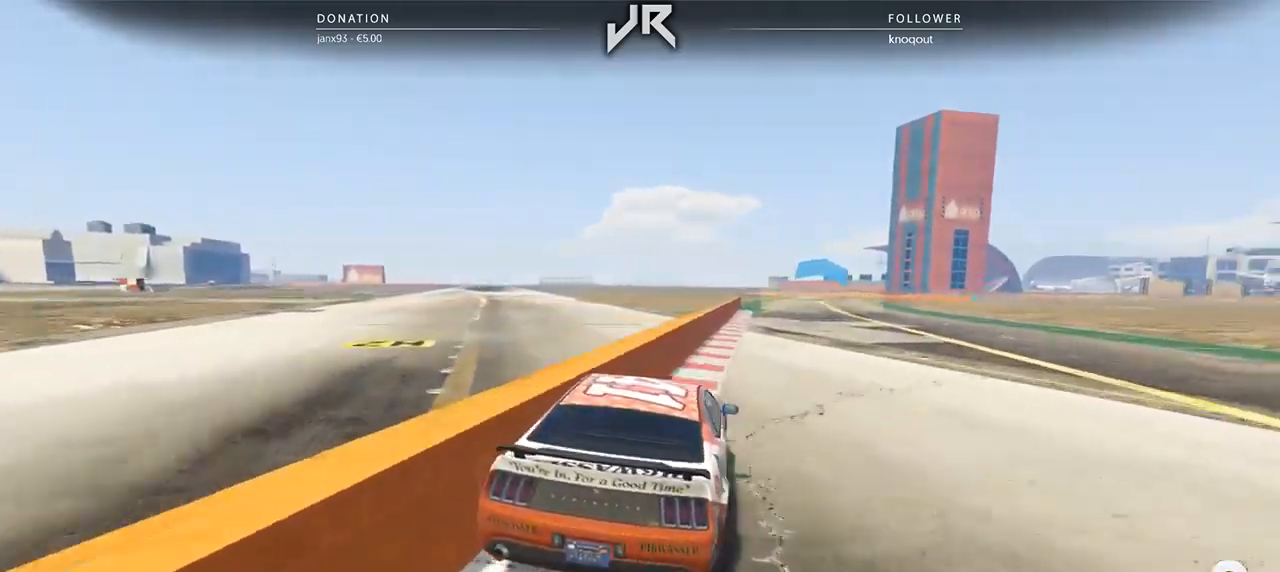
{"buttons": [], "left_stick": "left", "right_stick": "center", "events": [[62, "left_stick", "right"], [167, "left_stick", "center"], [458, "left_stick", "left"]]}
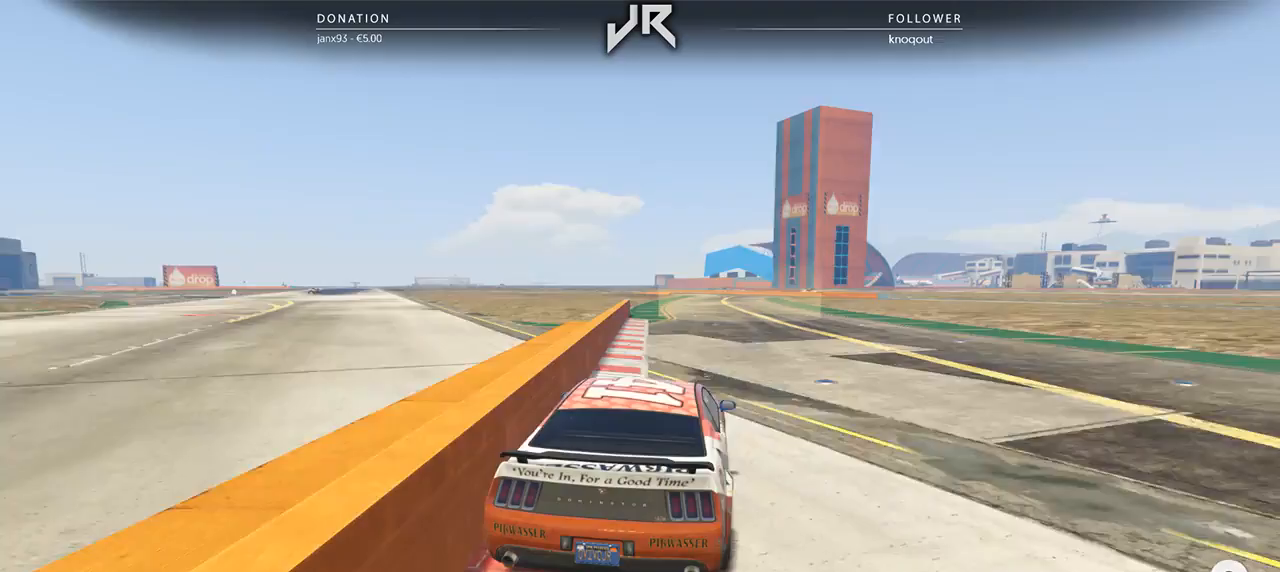
{"buttons": [], "left_stick": "center", "right_stick": "center", "events": [[125, "left_stick", "center"], [292, "left_stick", "left"], [354, "left_stick", "center"]]}
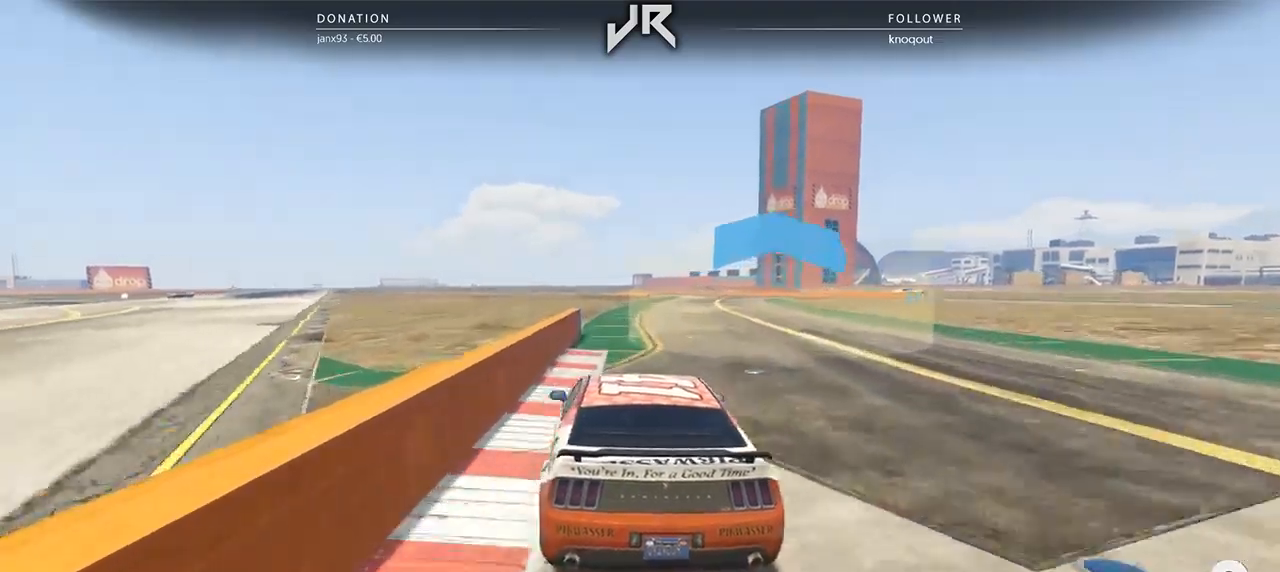
{"buttons": [], "left_stick": "right", "right_stick": "center", "events": [[125, "left_stick", "right"], [292, "left_stick", "center"], [417, "left_stick", "right"]]}
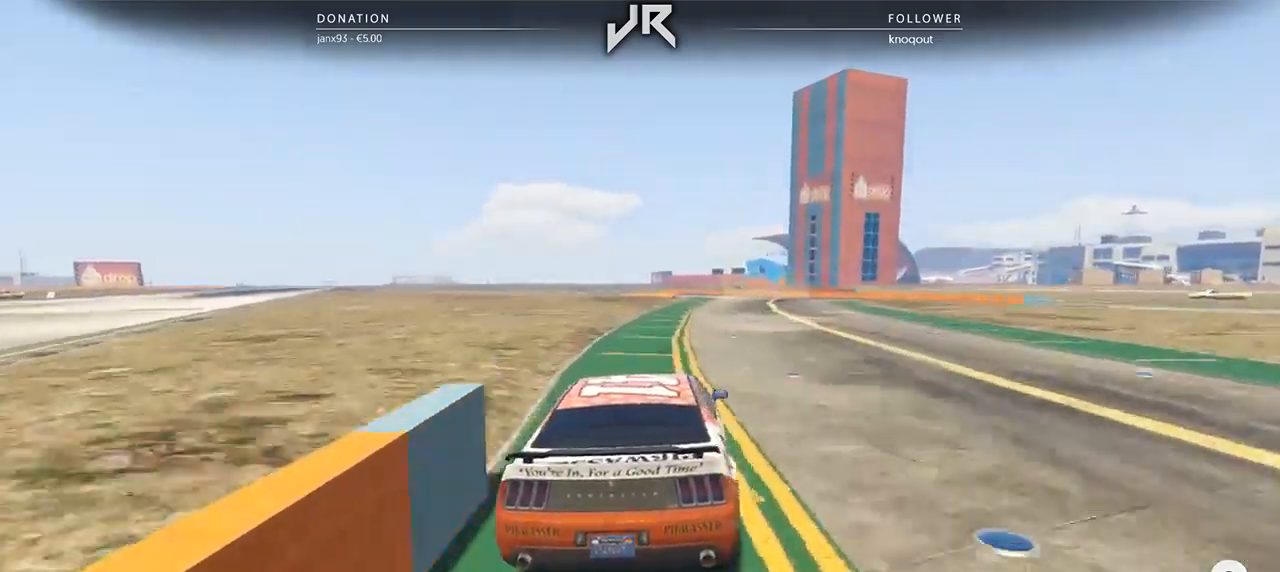
{"buttons": [], "left_stick": "center", "right_stick": "center", "events": [[21, "left_stick", "center"], [146, "left_stick", "right"], [208, "left_stick", "center"]]}
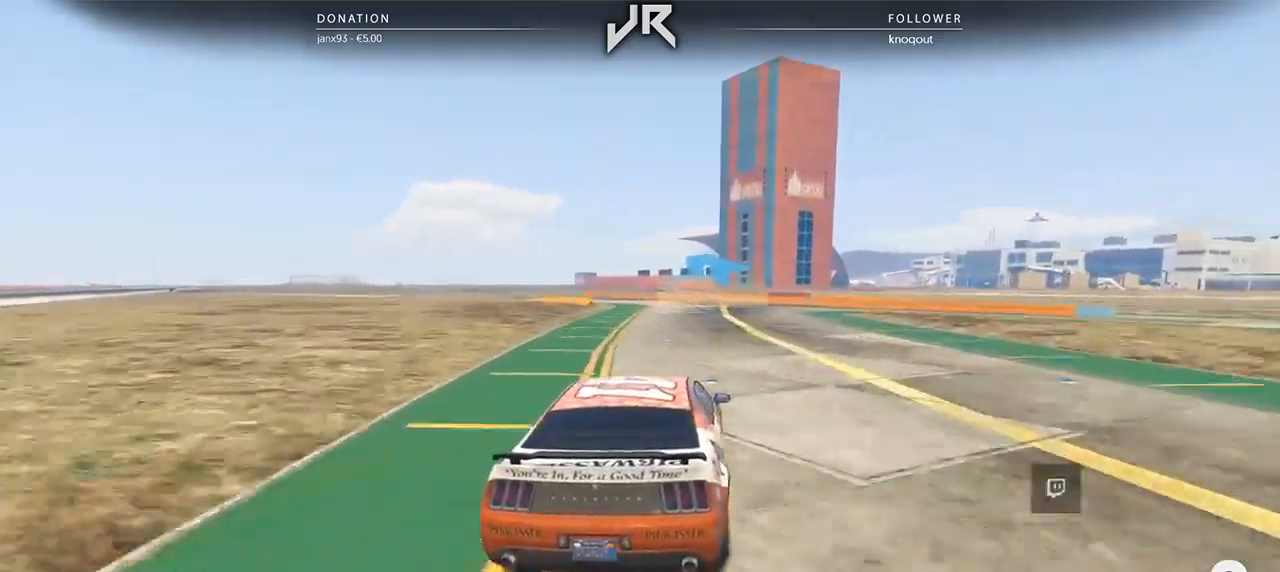
{"buttons": [], "left_stick": "left", "right_stick": "center", "events": [[208, "left_stick", "down-left"], [333, "left_stick", "center"], [438, "left_stick", "left"]]}
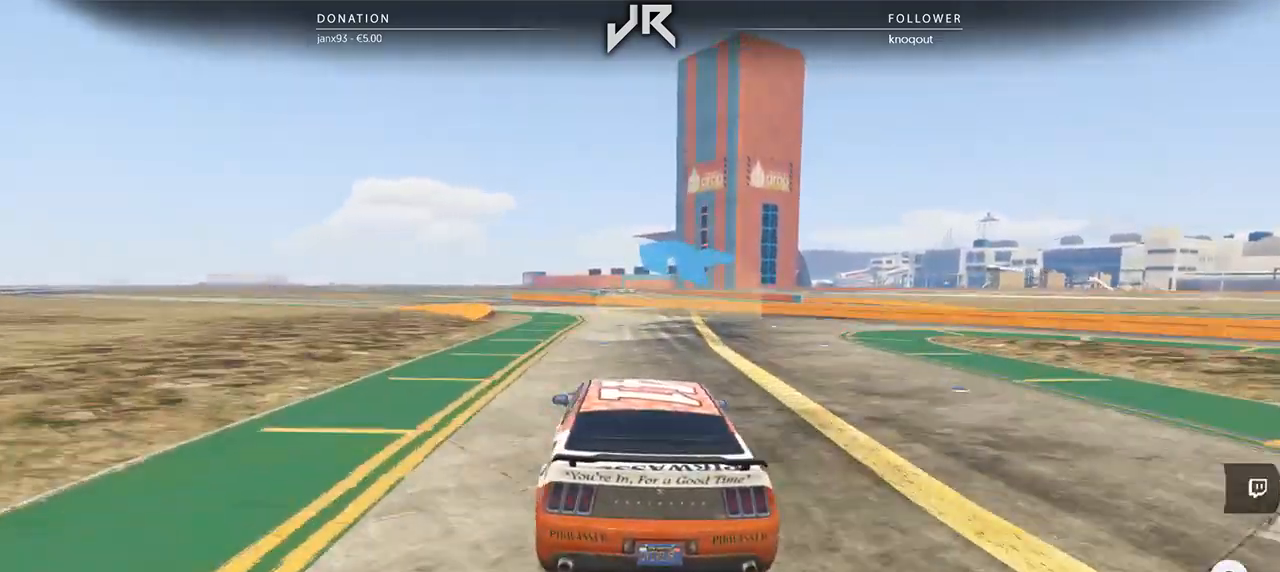
{"buttons": [], "left_stick": "left", "right_stick": "center", "events": [[62, "left_stick", "center"], [208, "left_stick", "down-left"], [375, "left_stick", "center"], [438, "left_stick", "left"]]}
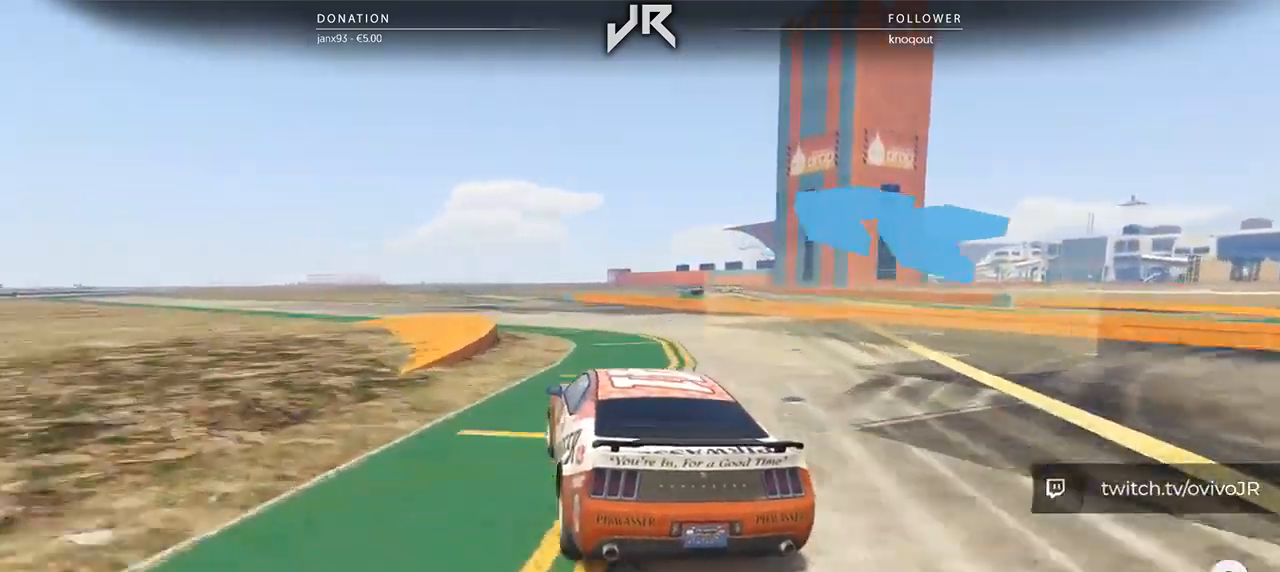
{"buttons": [], "left_stick": "left", "right_stick": "center", "events": [[62, "left_stick", "center"], [188, "left_stick", "down-left"], [333, "left_stick", "center"], [458, "left_stick", "left"]]}
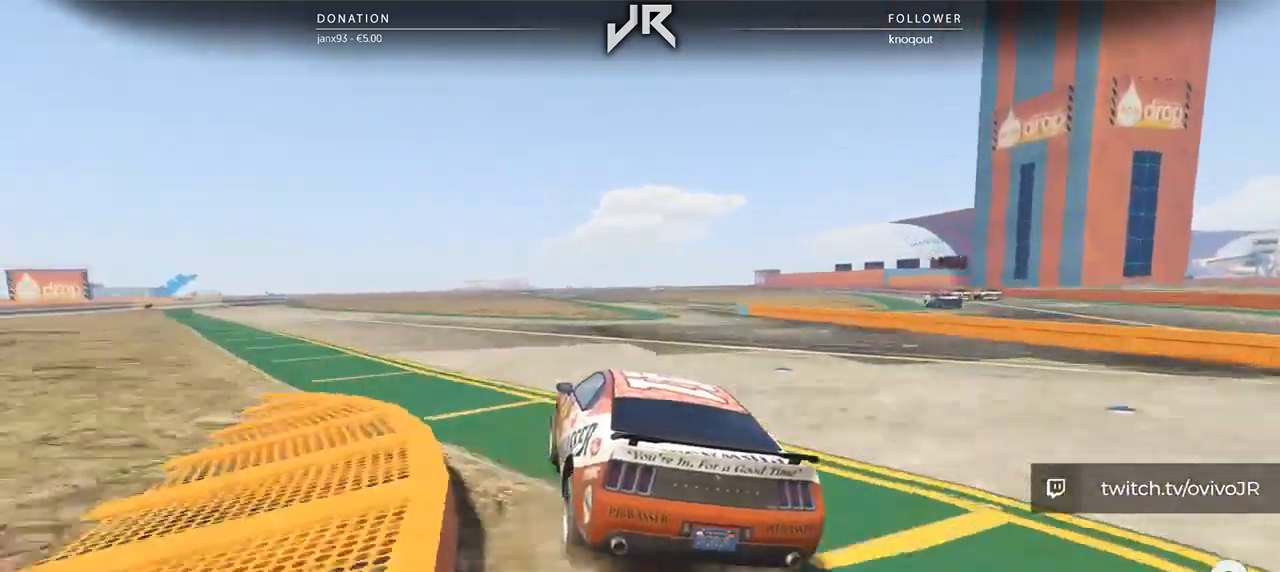
{"buttons": [], "left_stick": "center", "right_stick": "center", "events": [[104, "left_stick", "center"], [250, "left_stick", "left"], [312, "left_stick", "down-left"], [458, "left_stick", "center"]]}
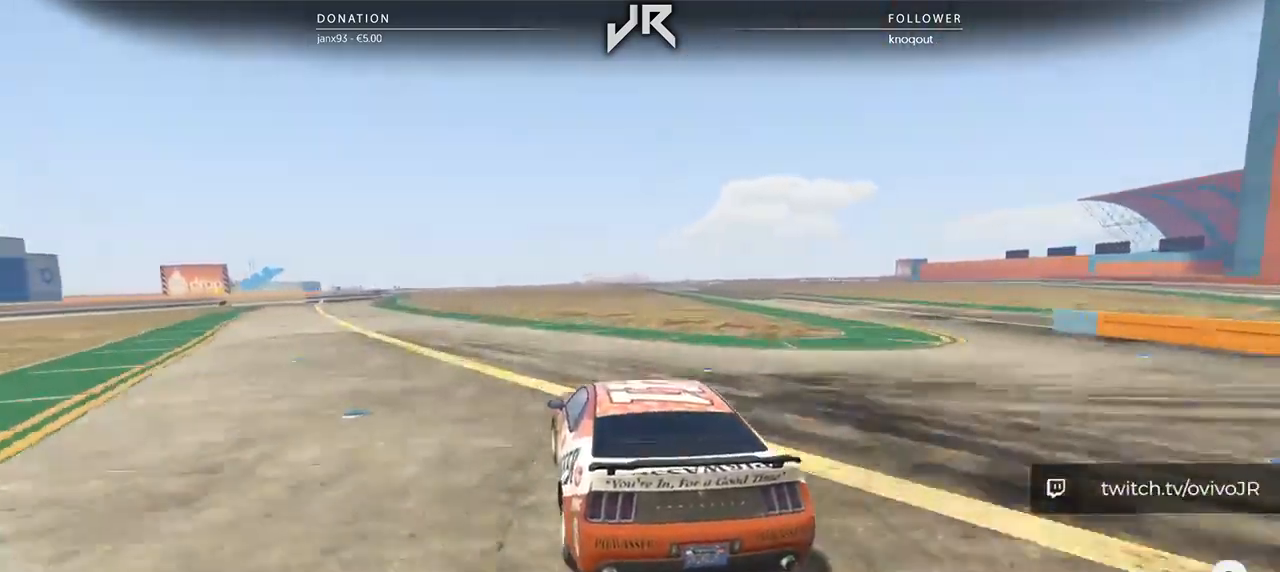
{"buttons": [], "left_stick": "center", "right_stick": "center", "events": [[83, "left_stick", "down-left"], [188, "left_stick", "center"], [292, "left_stick", "left"], [417, "left_stick", "center"]]}
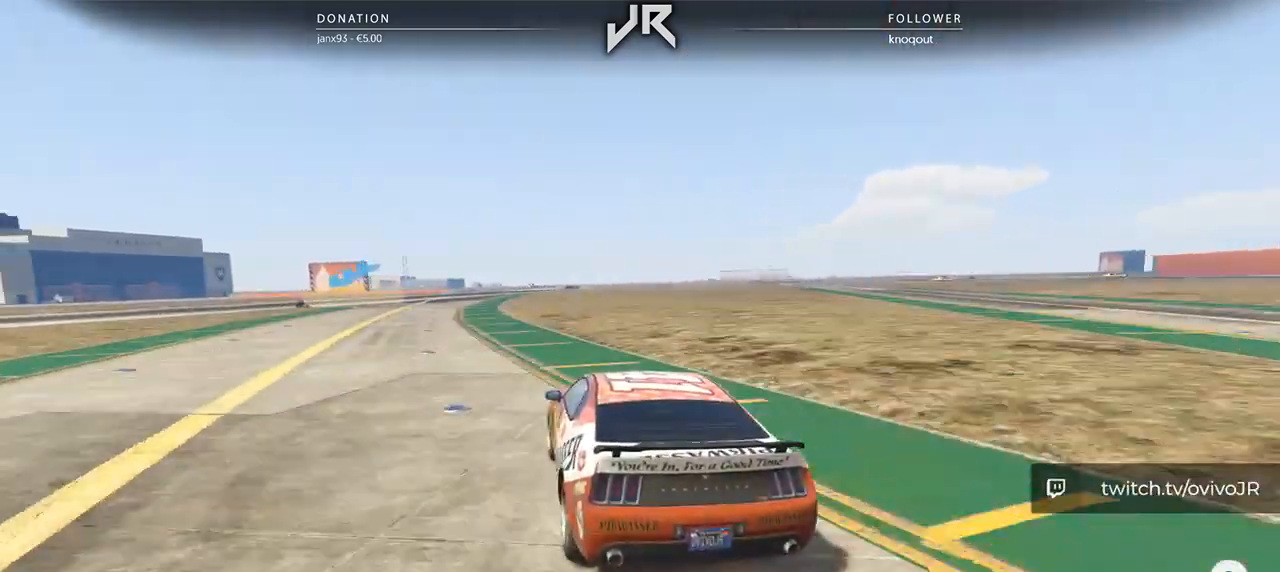
{"buttons": [], "left_stick": "center", "right_stick": "center", "events": [[125, "left_stick", "down-left"], [208, "left_stick", "center"]]}
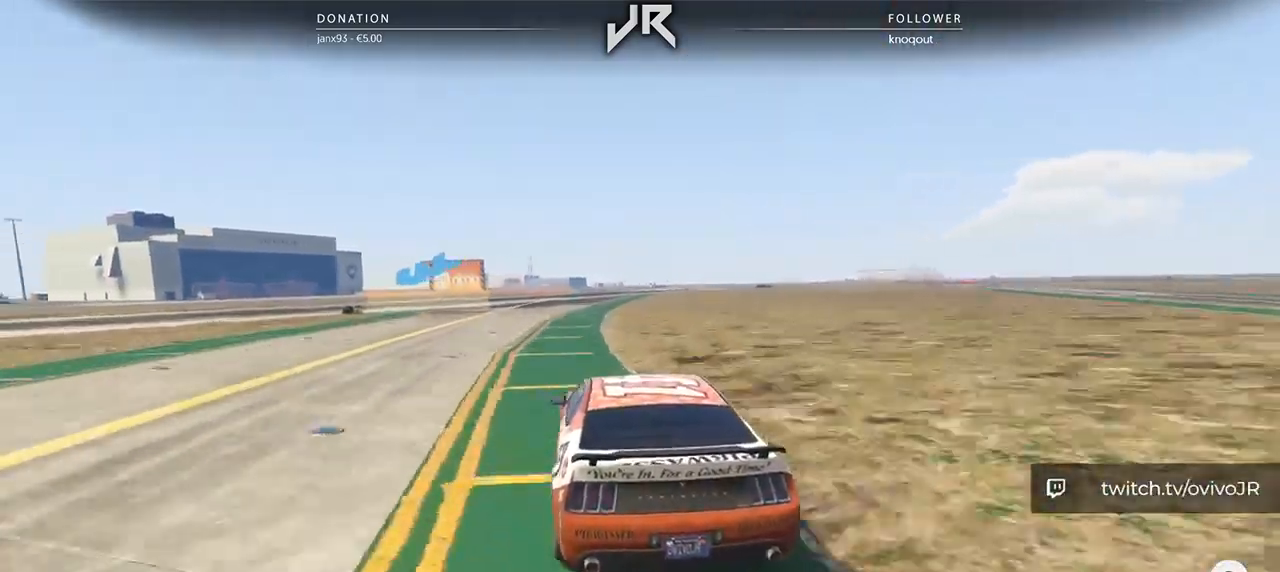
{"buttons": ["L2"], "left_stick": "left", "right_stick": "center", "events": [[83, "L2", "down"], [104, "left_stick", "down-left"], [250, "left_stick", "center"], [375, "left_stick", "left"]]}
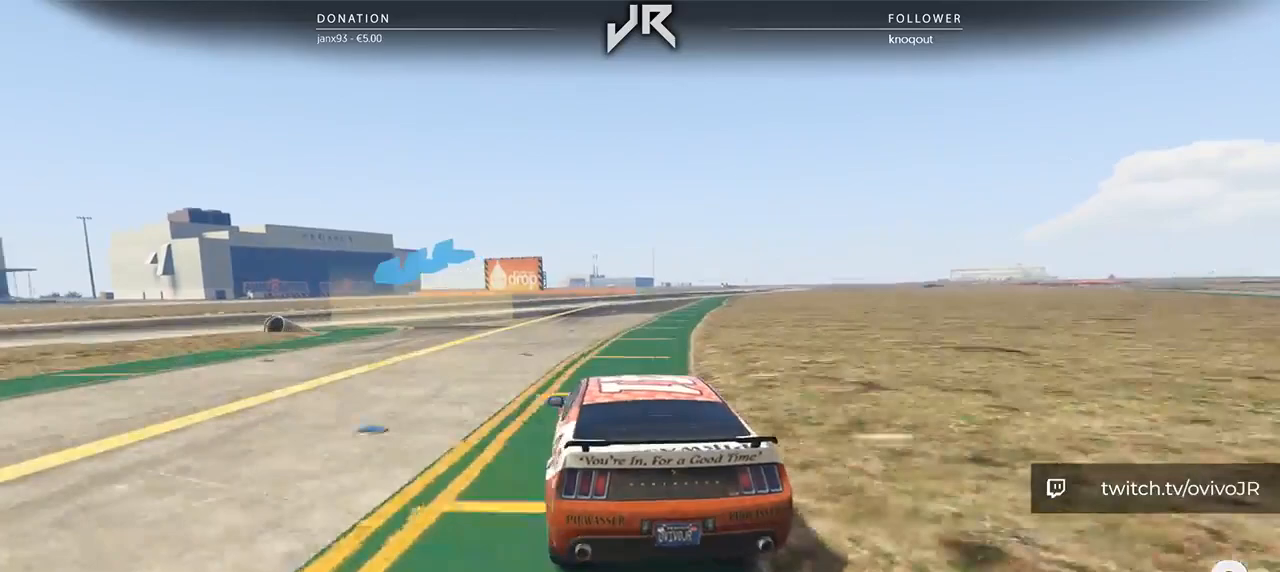
{"buttons": ["L2"], "left_stick": "left", "right_stick": "center", "events": []}
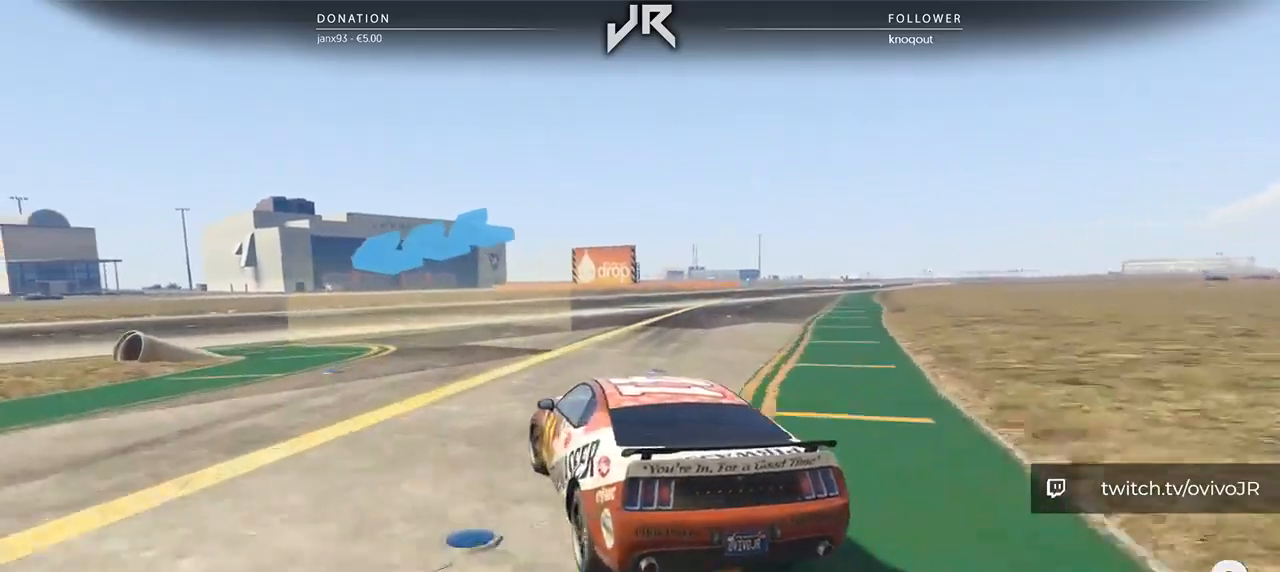
{"buttons": [], "left_stick": "left", "right_stick": "center", "events": [[229, "L2", "up"], [271, "left_stick", "center"], [396, "left_stick", "left"]]}
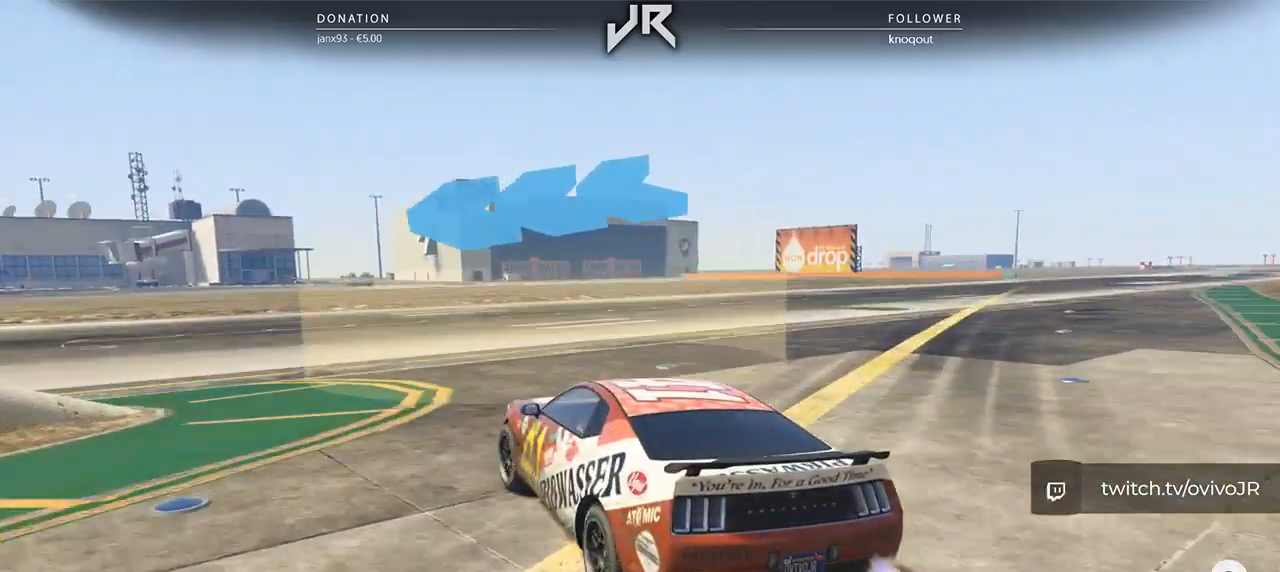
{"buttons": [], "left_stick": "left", "right_stick": "center", "events": []}
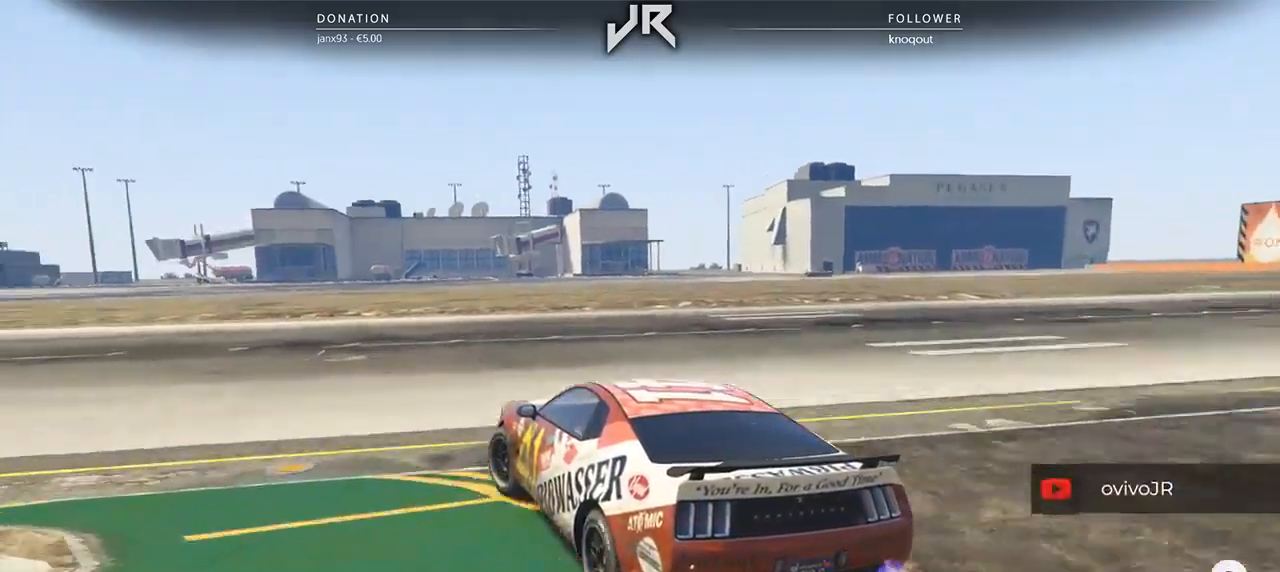
{"buttons": [], "left_stick": "left", "right_stick": "center", "events": [[292, "left_stick", "center"], [354, "left_stick", "left"]]}
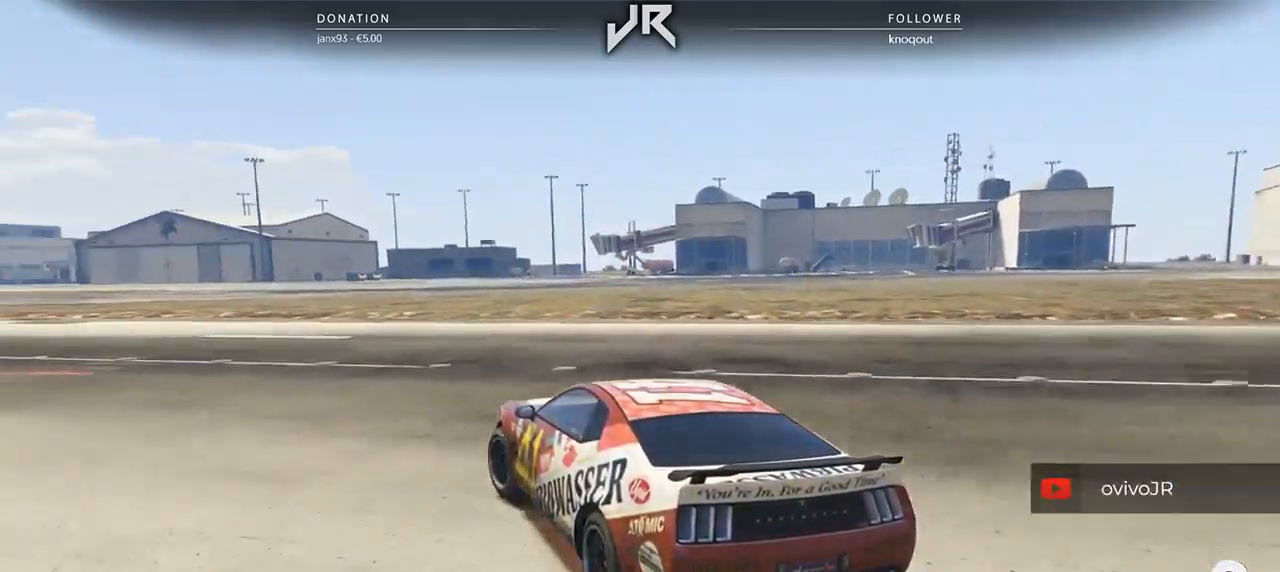
{"buttons": [], "left_stick": "center", "right_stick": "center", "events": [[83, "left_stick", "center"], [208, "left_stick", "left"], [375, "left_stick", "center"]]}
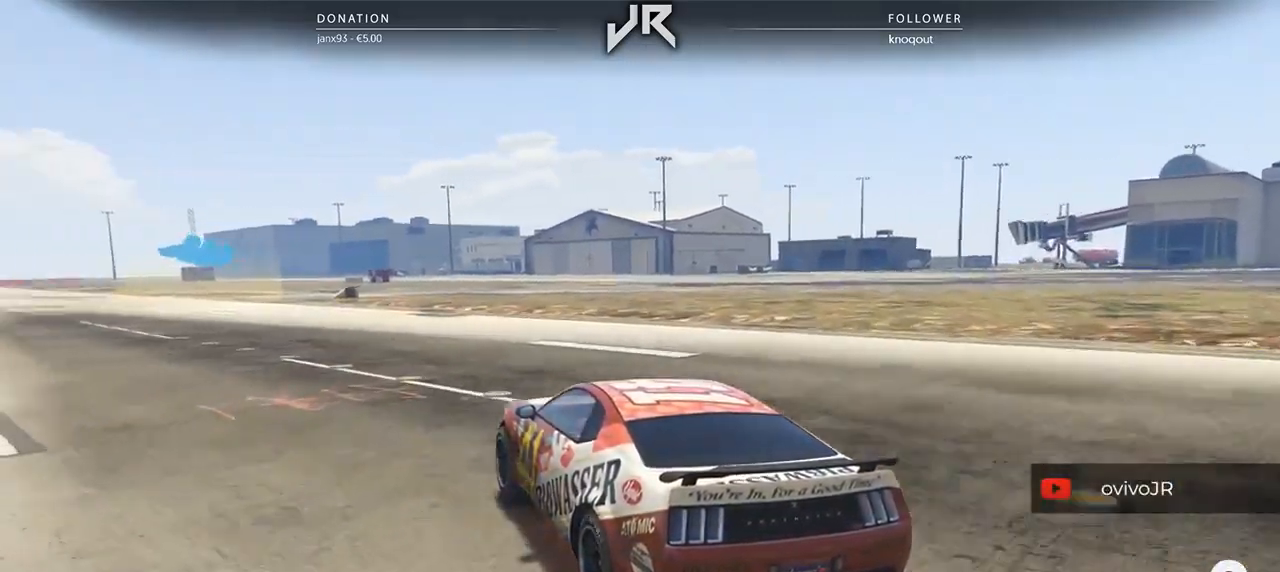
{"buttons": [], "left_stick": "down-left", "right_stick": "center", "events": [[21, "left_stick", "down-left"], [146, "left_stick", "center"], [250, "left_stick", "down-left"], [354, "left_stick", "center"], [438, "left_stick", "down-left"]]}
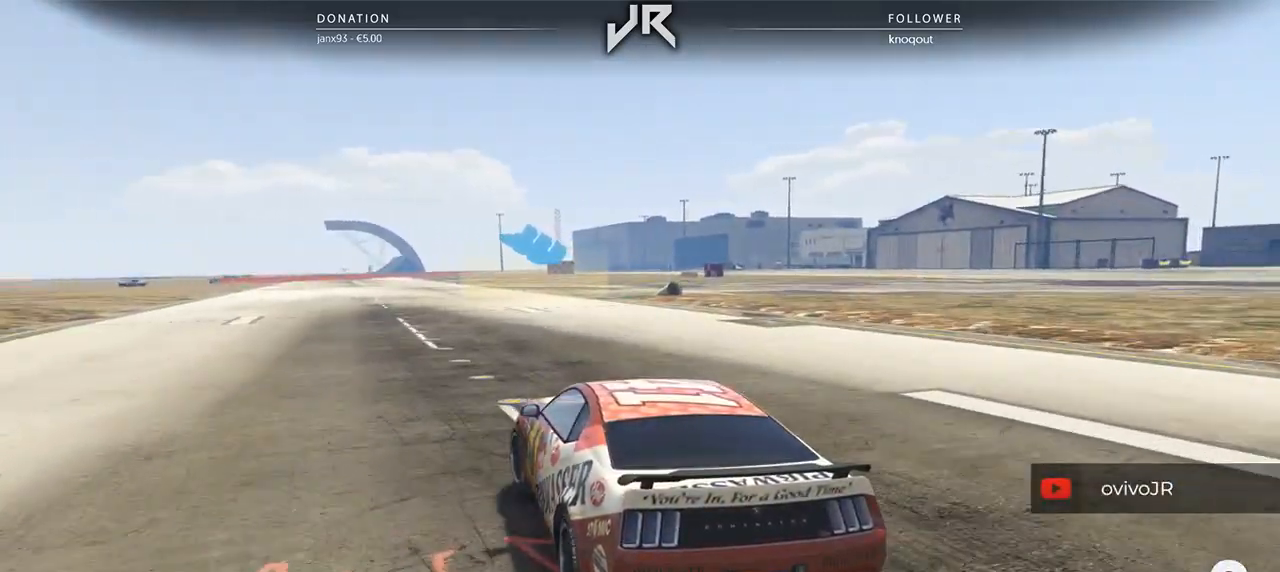
{"buttons": [], "left_stick": "center", "right_stick": "center", "events": [[42, "left_stick", "center"], [312, "left_stick", "right"], [396, "left_stick", "center"]]}
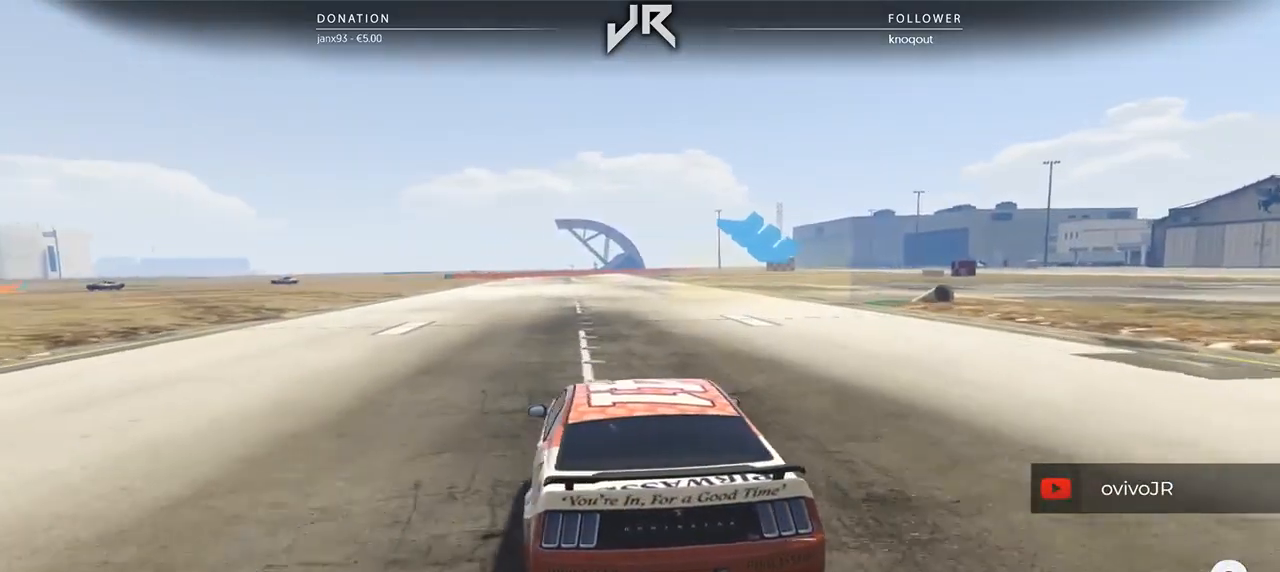
{"buttons": [], "left_stick": "center", "right_stick": "center", "events": [[42, "left_stick", "right"], [229, "left_stick", "center"], [375, "left_stick", "right"], [438, "left_stick", "center"]]}
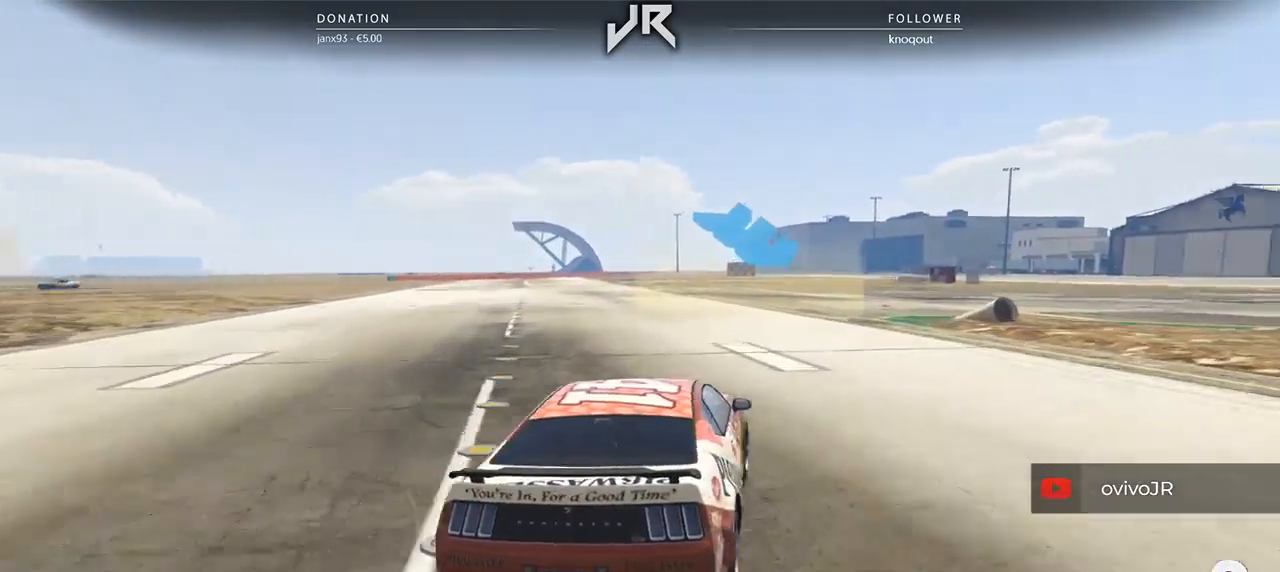
{"buttons": [], "left_stick": "center", "right_stick": "center", "events": [[104, "left_stick", "right"], [229, "left_stick", "center"], [292, "left_stick", "right"], [438, "left_stick", "center"]]}
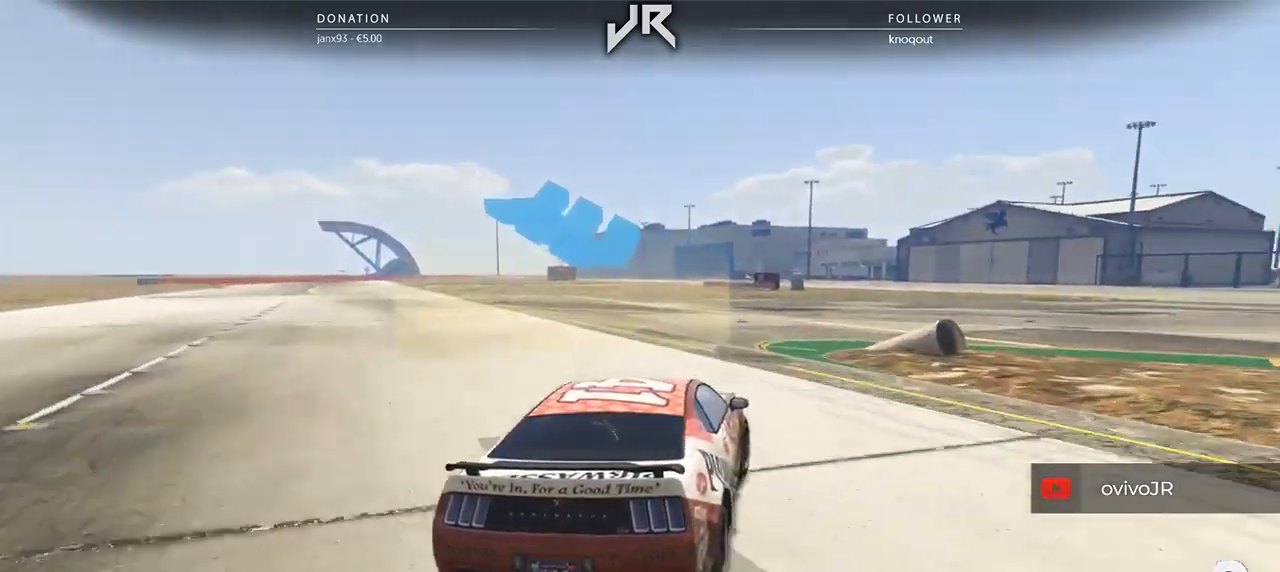
{"buttons": [], "left_stick": "right", "right_stick": "center", "events": [[21, "left_stick", "right"], [167, "left_stick", "center"], [229, "left_stick", "right"], [354, "left_stick", "center"], [438, "left_stick", "right"]]}